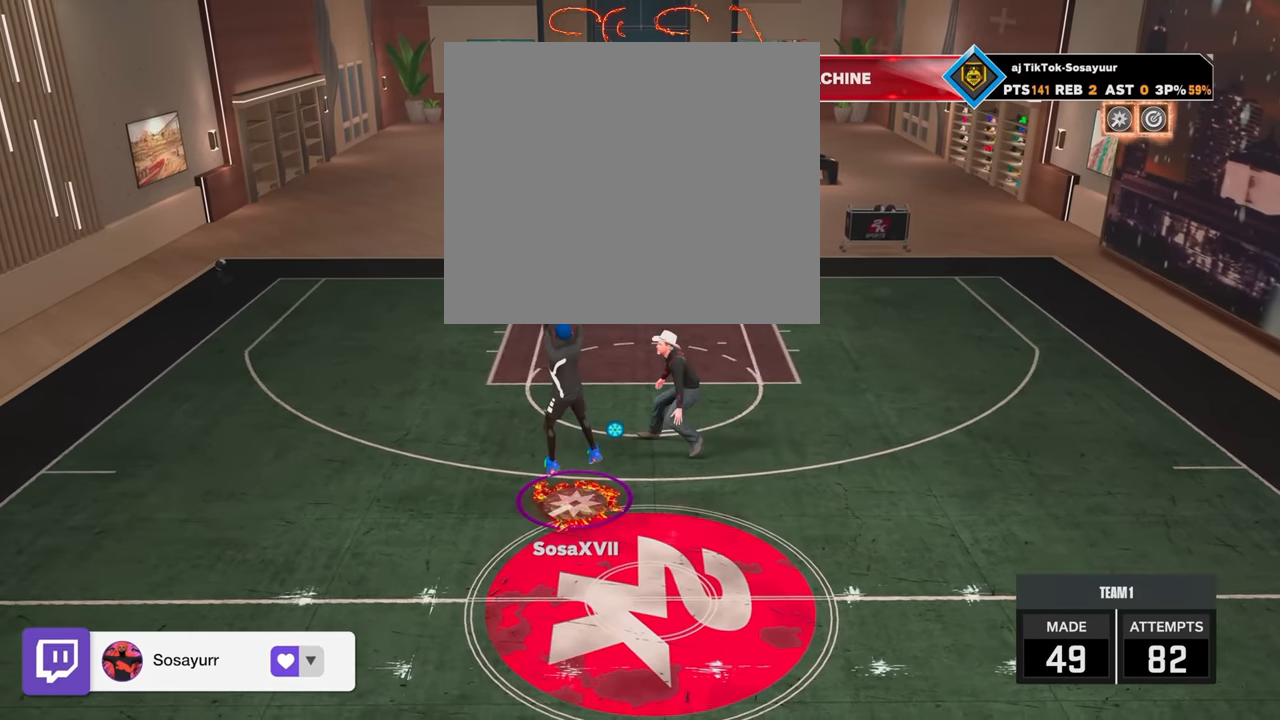
Gameplay with a controller (PlayStation layout); each line is a JSON object with the inputs held at the frame after it. "events" lists button and stick changes between this image and that frame as [ms after this image, input, new state], when the widget could be followed in between.
{"buttons": ["R2"], "left_stick": "left", "right_stick": "center", "events": []}
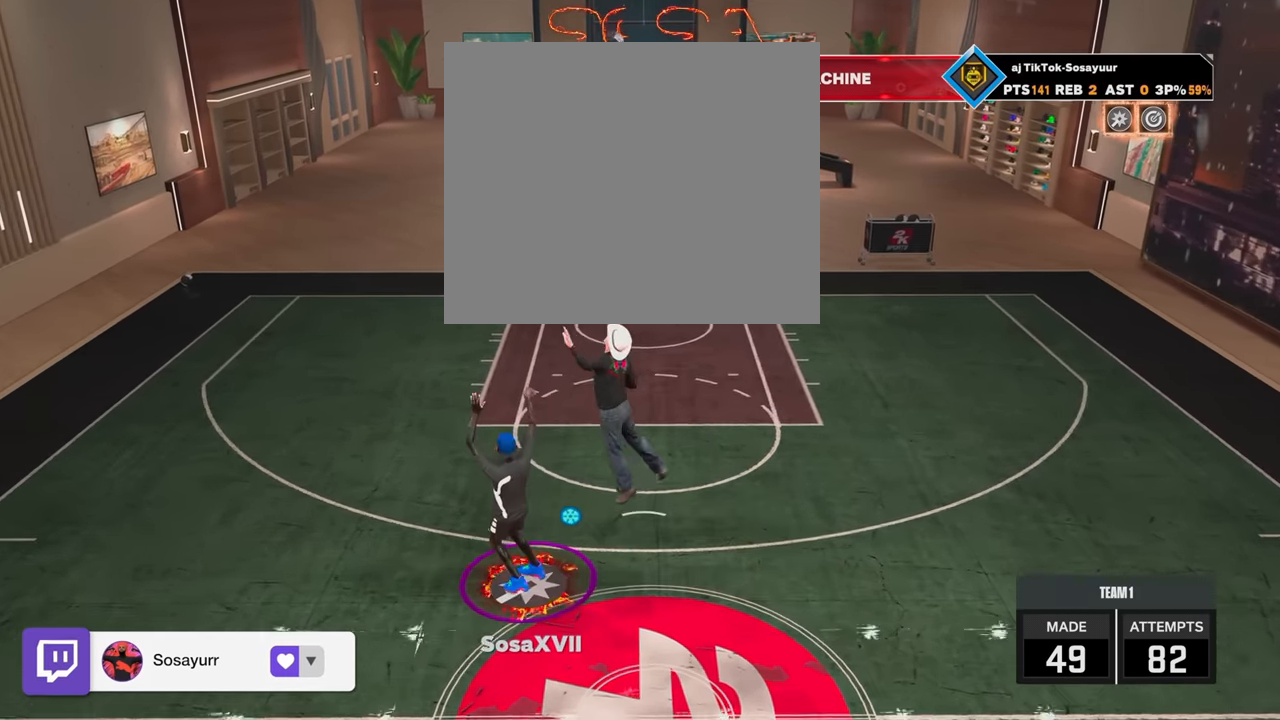
{"buttons": [], "left_stick": "left", "right_stick": "center", "events": [[133, "left_stick", "center"], [167, "R2", "up"], [367, "left_stick", "left"]]}
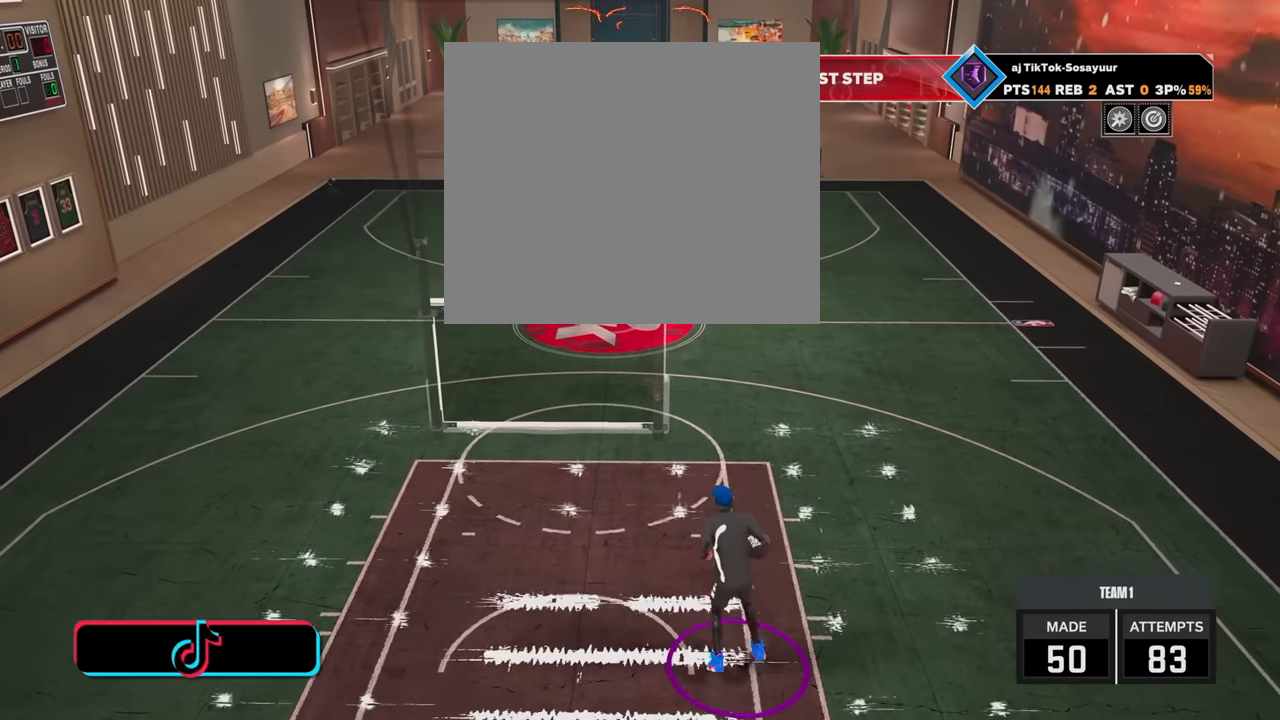
{"buttons": [], "left_stick": "left", "right_stick": "center", "events": []}
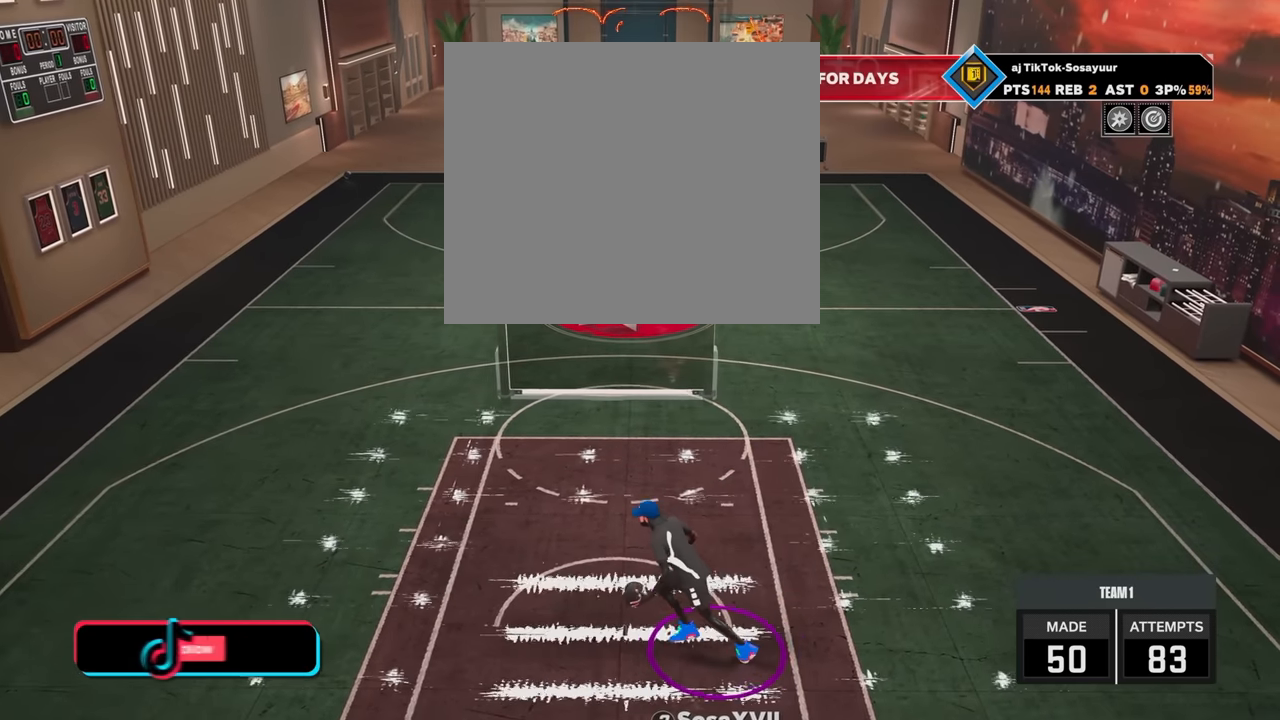
{"buttons": [], "left_stick": "center", "right_stick": "center", "events": [[217, "left_stick", "center"], [350, "right_stick", "up-right"], [417, "right_stick", "center"]]}
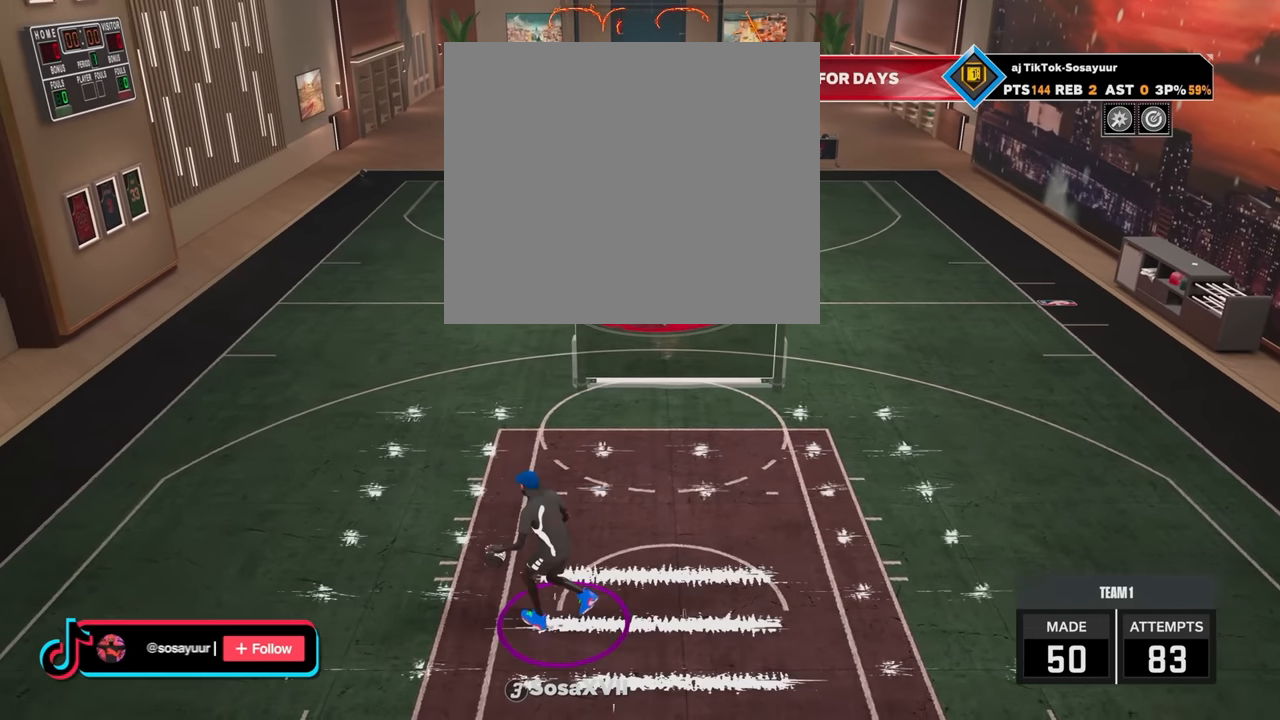
{"buttons": [], "left_stick": "center", "right_stick": "right", "events": [[100, "R2", "down"], [100, "right_stick", "up-left"], [167, "right_stick", "center"], [300, "left_stick", "up-left"], [417, "R2", "up"], [417, "right_stick", "right"], [467, "left_stick", "center"]]}
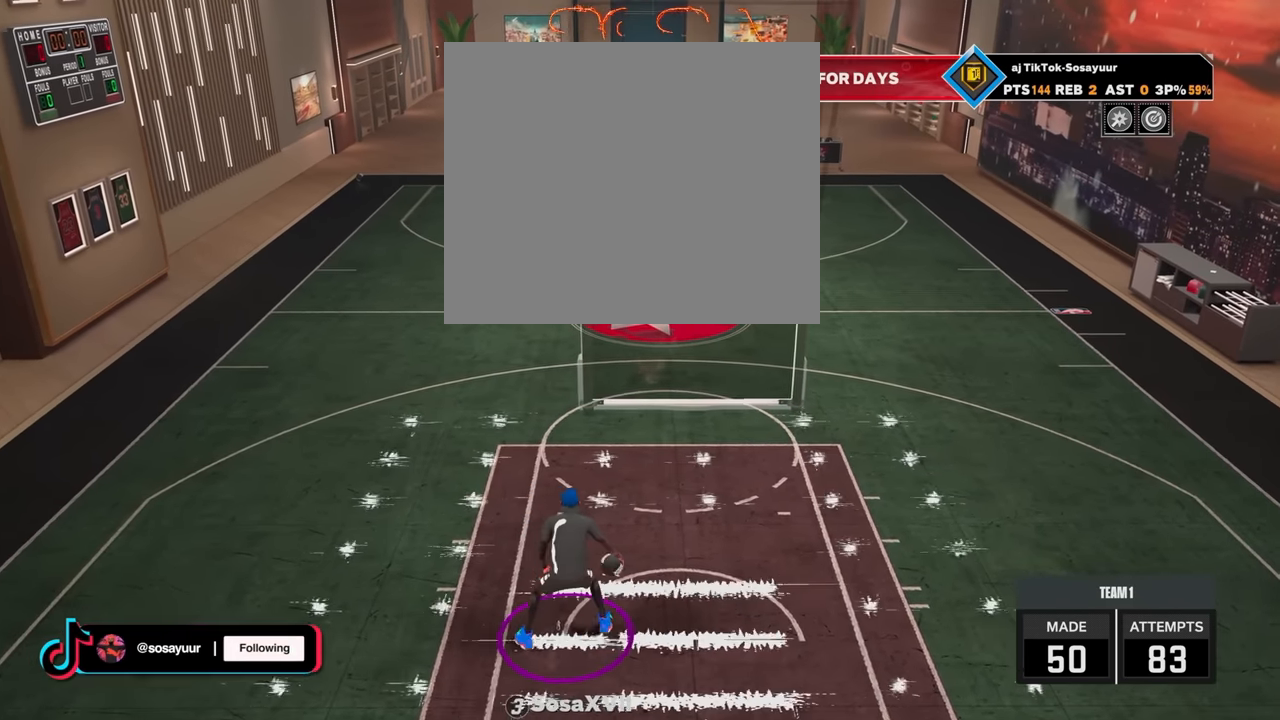
{"buttons": [], "left_stick": "center", "right_stick": "right", "events": [[17, "right_stick", "center"], [167, "R2", "down"], [167, "right_stick", "down-left"], [250, "right_stick", "center"], [350, "left_stick", "down-right"], [450, "R2", "up"], [450, "right_stick", "right"], [500, "left_stick", "center"]]}
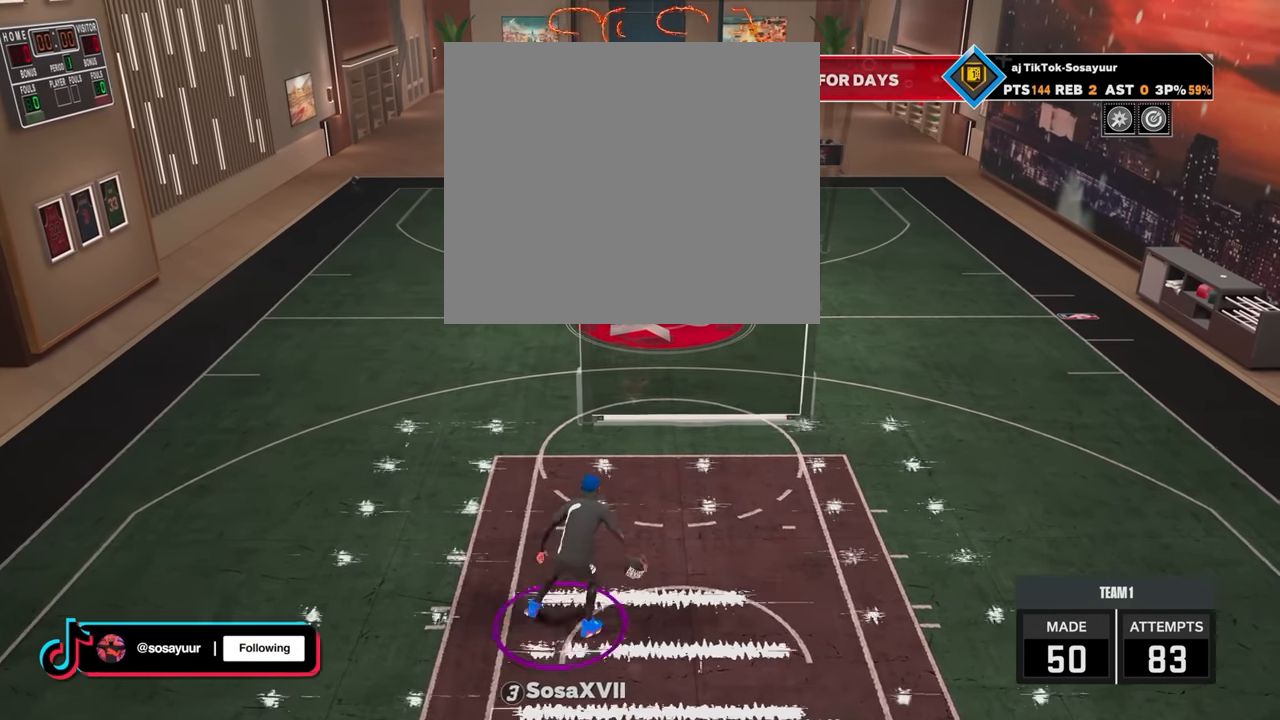
{"buttons": ["R2"], "left_stick": "up-left", "right_stick": "center", "events": [[17, "right_stick", "center"], [200, "R2", "down"], [200, "right_stick", "up-left"], [250, "right_stick", "center"], [417, "left_stick", "up-left"]]}
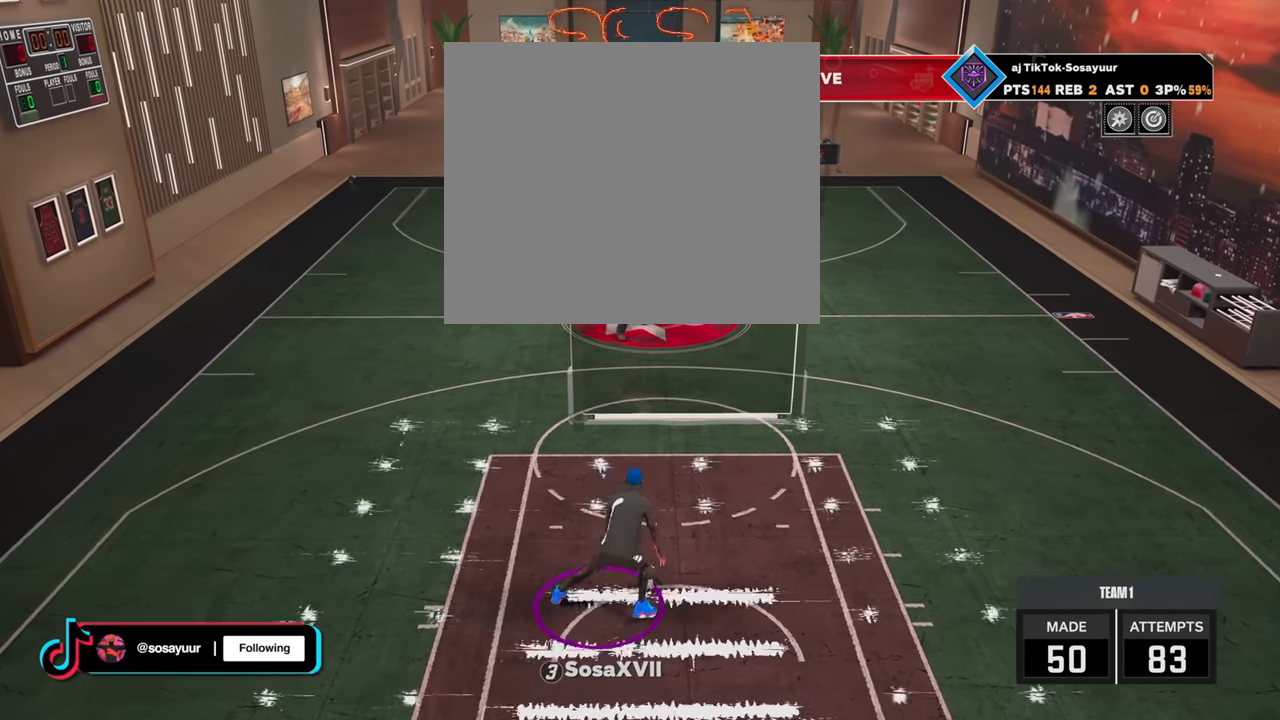
{"buttons": ["R2"], "left_stick": "down-right", "right_stick": "center", "events": [[50, "R2", "up"], [50, "right_stick", "right"], [117, "left_stick", "center"], [117, "right_stick", "center"], [317, "R2", "down"], [317, "right_stick", "up-left"], [417, "right_stick", "center"], [450, "left_stick", "down-right"]]}
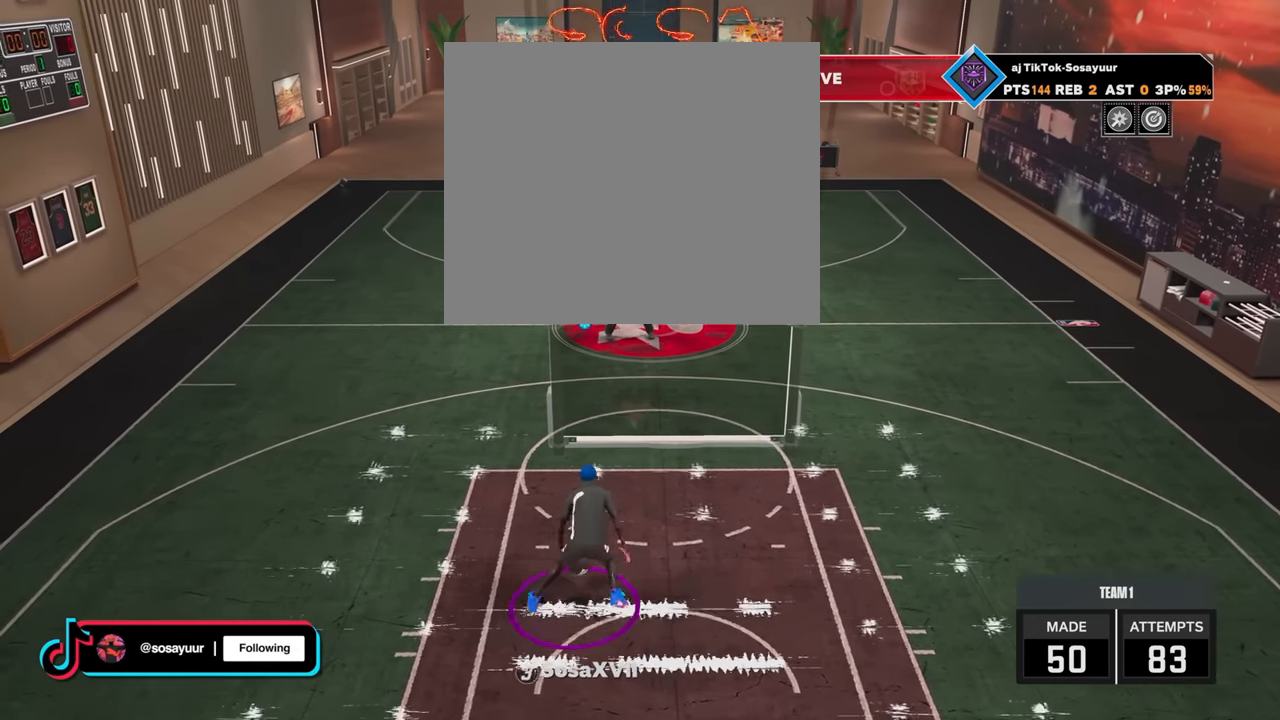
{"buttons": ["R2"], "left_stick": "center", "right_stick": "center", "events": [[100, "R2", "up"], [100, "right_stick", "right"], [150, "left_stick", "center"], [200, "right_stick", "center"], [317, "R2", "down"], [350, "right_stick", "up-left"], [450, "right_stick", "center"]]}
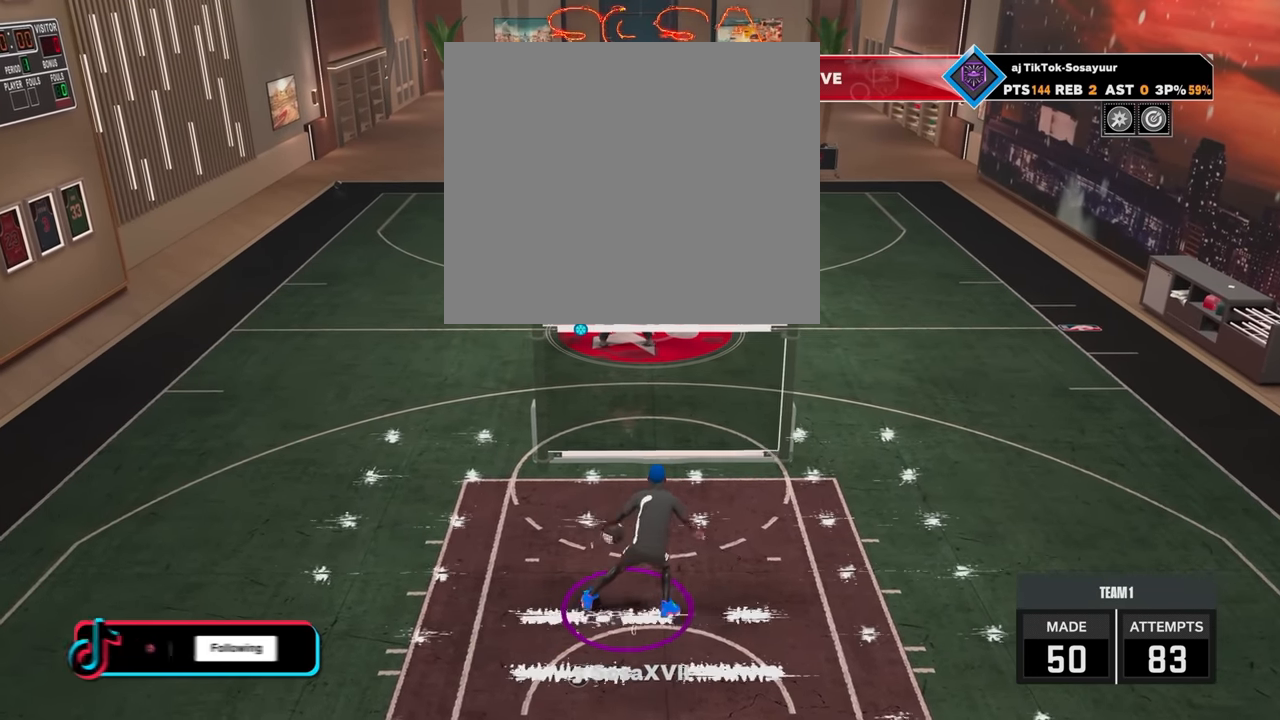
{"buttons": ["R2"], "left_stick": "center", "right_stick": "center", "events": [[117, "left_stick", "up-left"], [150, "R2", "up"], [150, "right_stick", "right"], [250, "right_stick", "center"], [267, "left_stick", "center"], [367, "R2", "down"], [400, "right_stick", "down-left"], [500, "right_stick", "center"]]}
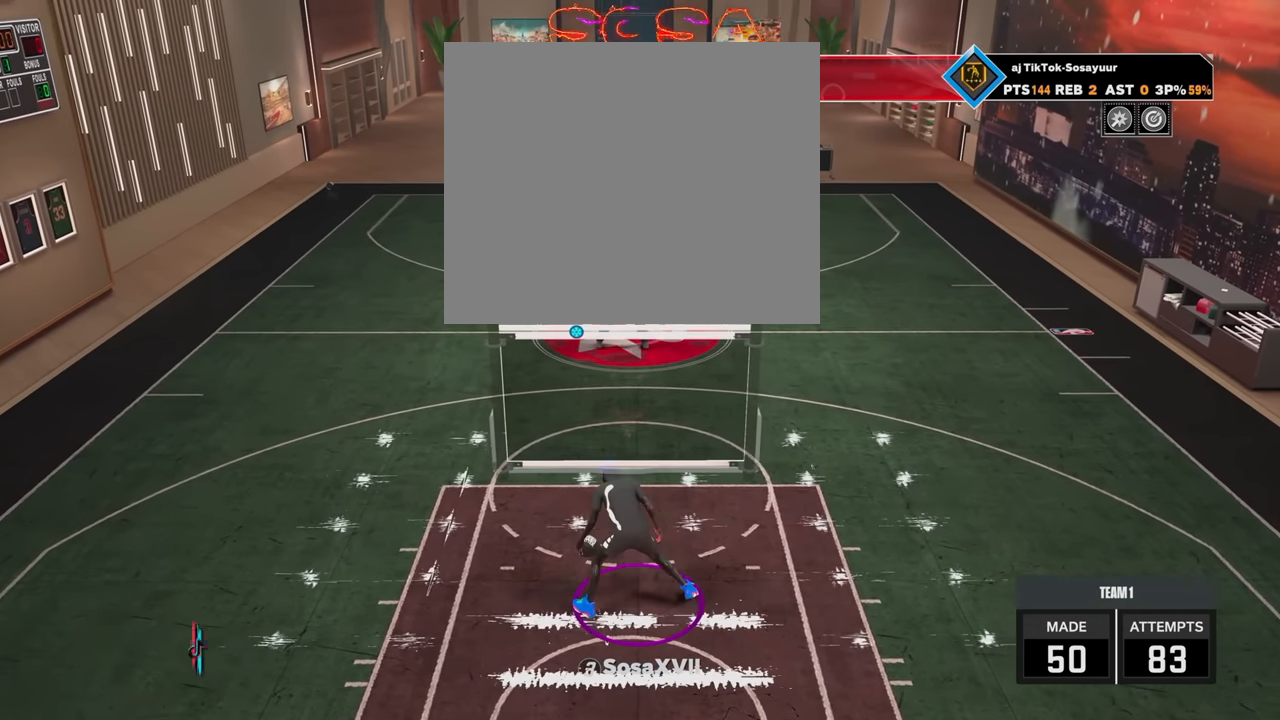
{"buttons": ["R2"], "left_stick": "center", "right_stick": "center", "events": [[67, "left_stick", "down-right"], [200, "R2", "up"], [200, "right_stick", "right"], [217, "left_stick", "center"], [300, "right_stick", "center"], [400, "R2", "down"], [417, "right_stick", "up-left"], [500, "right_stick", "center"]]}
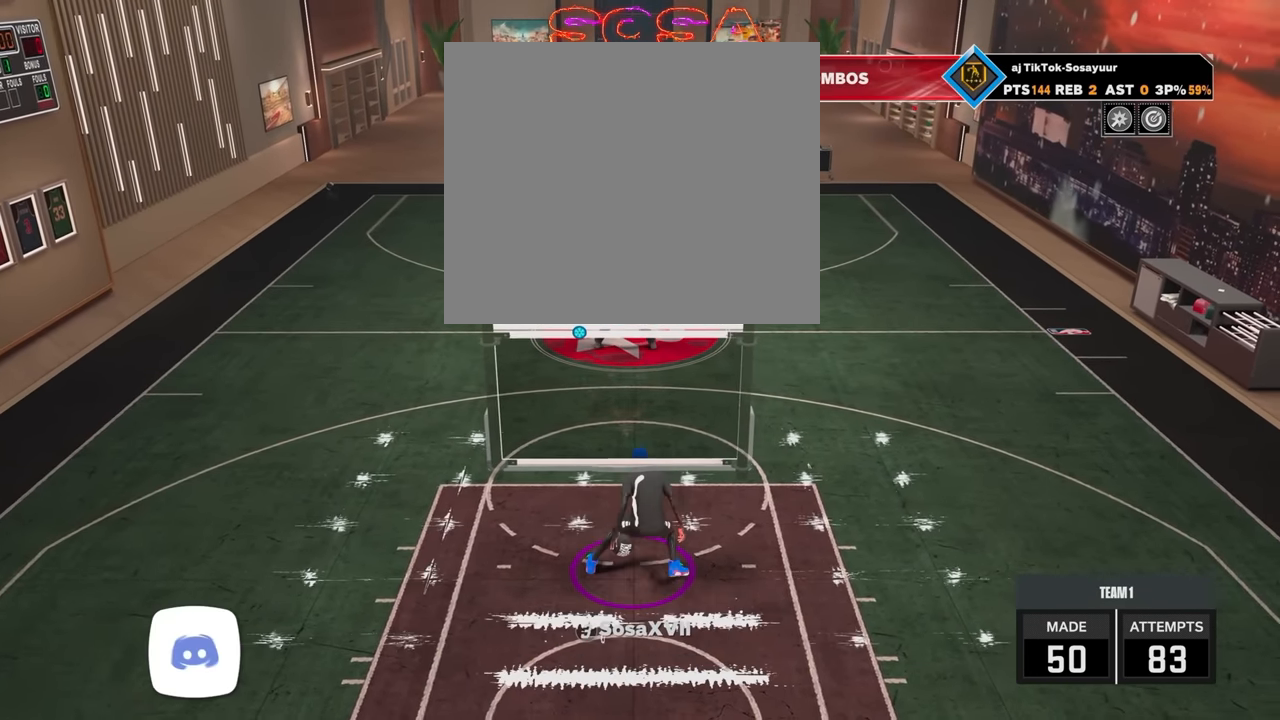
{"buttons": ["R2"], "left_stick": "left", "right_stick": "center", "events": [[150, "left_stick", "up-left"], [300, "left_stick", "center"], [300, "right_stick", "down-right"], [350, "right_stick", "center"], [450, "left_stick", "left"]]}
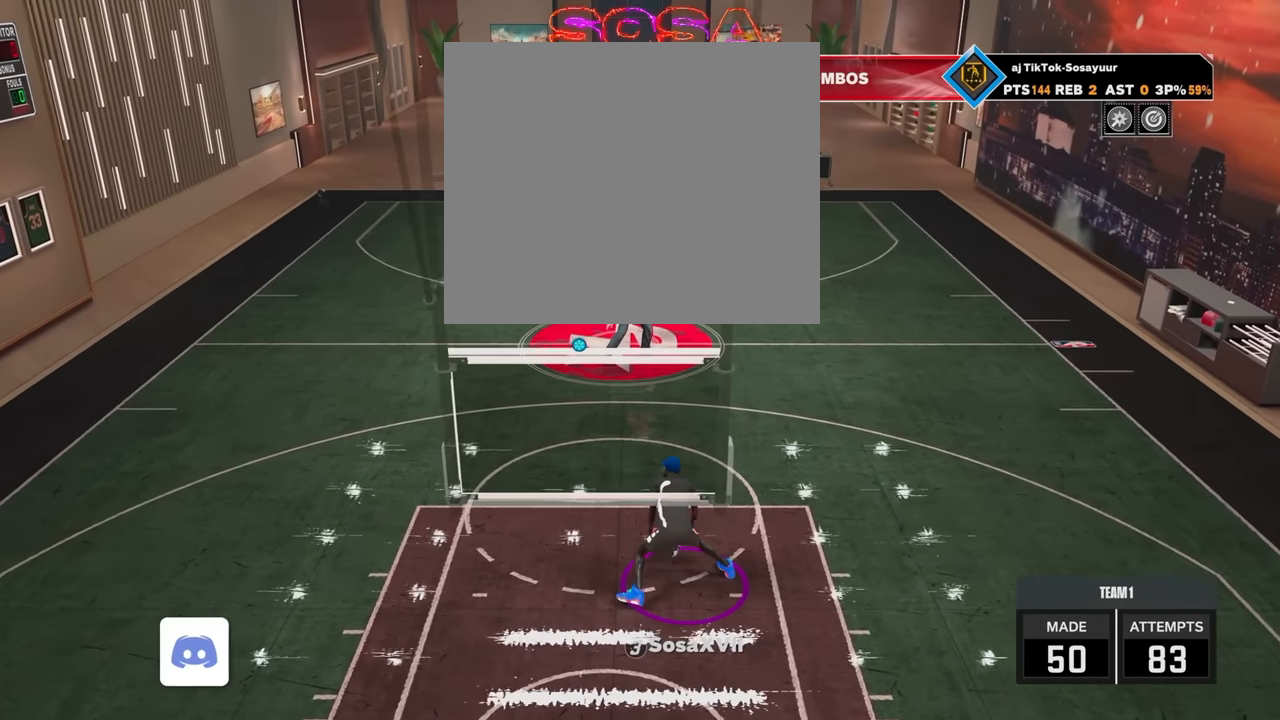
{"buttons": [], "left_stick": "center", "right_stick": "right", "events": [[100, "left_stick", "center"], [150, "right_stick", "left"], [250, "right_stick", "center"], [317, "left_stick", "right"], [417, "R2", "up"], [417, "right_stick", "right"], [467, "left_stick", "center"]]}
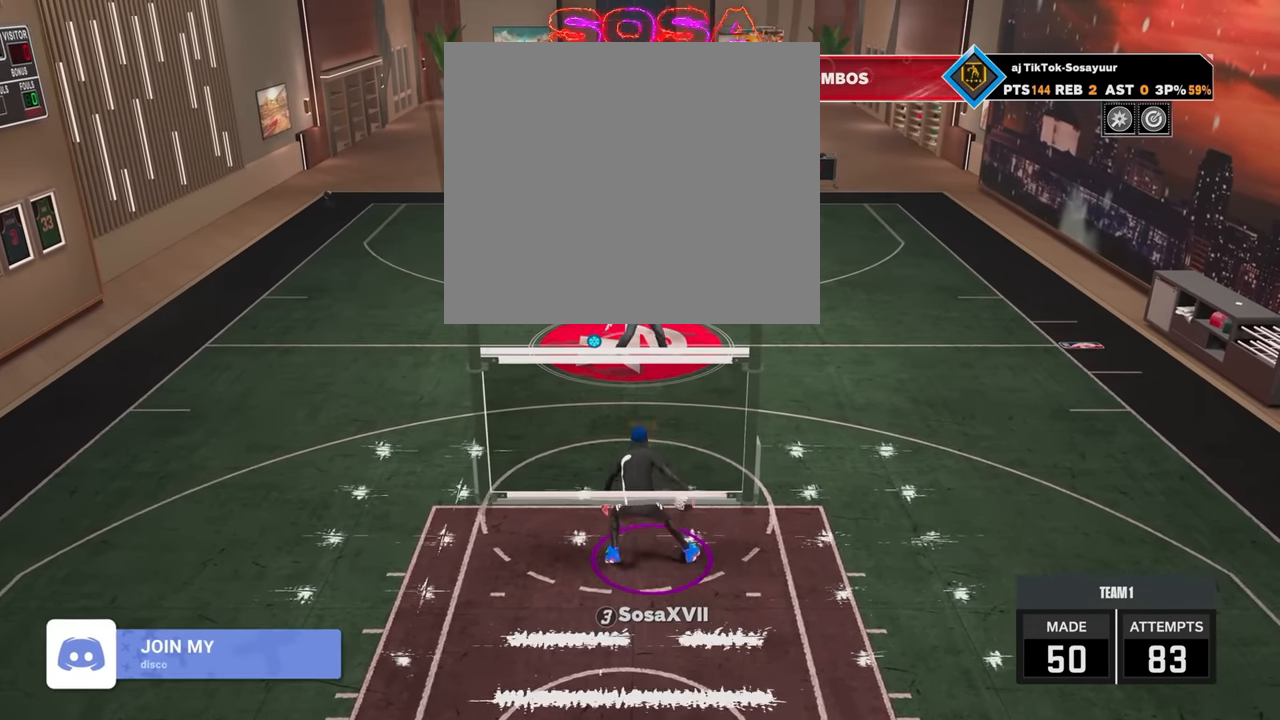
{"buttons": ["R2"], "left_stick": "up-left", "right_stick": "center", "events": [[50, "right_stick", "center"], [150, "R2", "down"], [167, "right_stick", "up-left"], [267, "right_stick", "center"], [400, "left_stick", "up-left"]]}
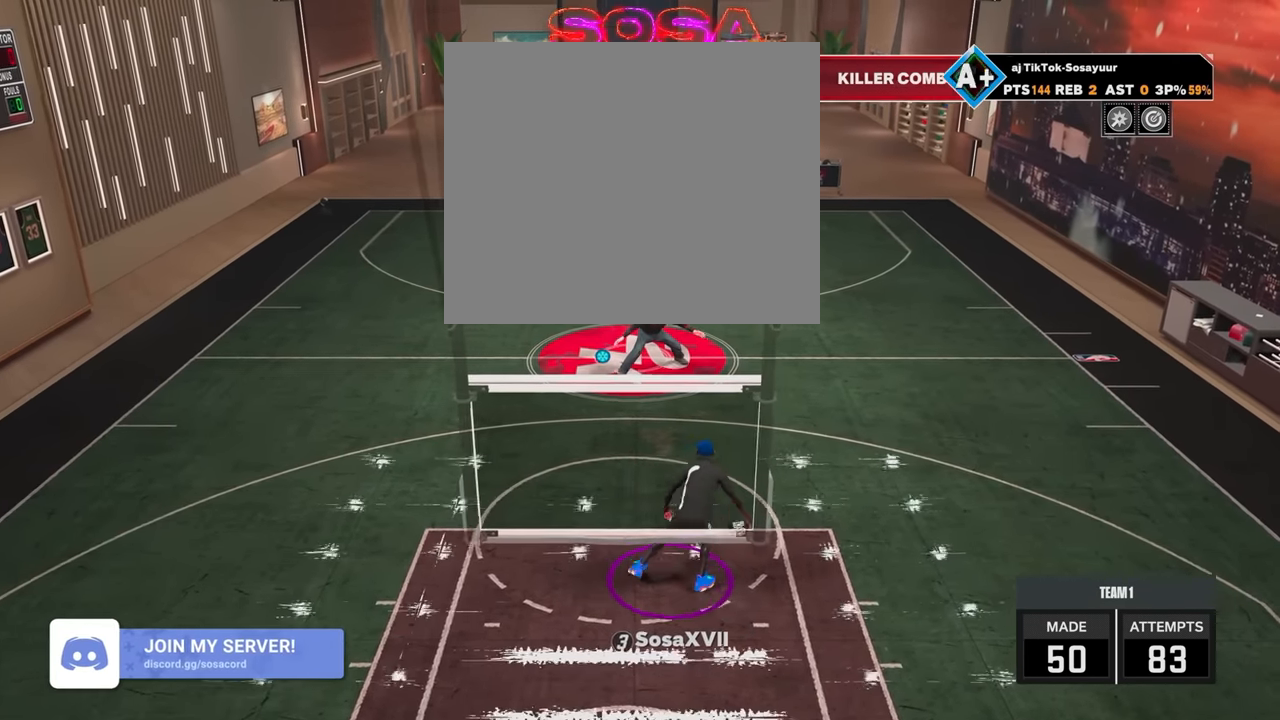
{"buttons": [], "left_stick": "down-right", "right_stick": "center", "events": [[50, "R2", "up"], [50, "right_stick", "up-right"], [117, "left_stick", "center"], [117, "right_stick", "center"], [217, "R2", "down"], [234, "right_stick", "down-left"], [350, "right_stick", "center"], [450, "left_stick", "down-right"], [500, "R2", "up"]]}
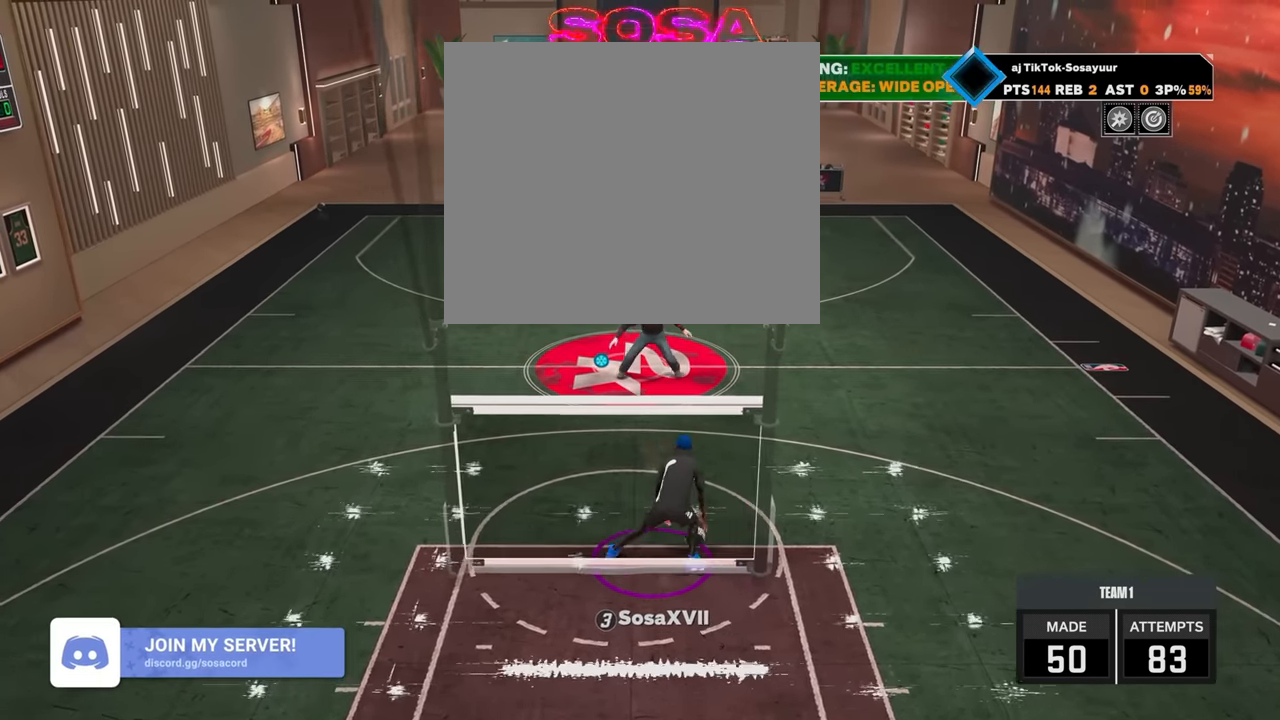
{"buttons": ["R2"], "left_stick": "center", "right_stick": "center", "events": [[67, "right_stick", "right"], [100, "left_stick", "center"], [117, "right_stick", "center"], [267, "R2", "down"]]}
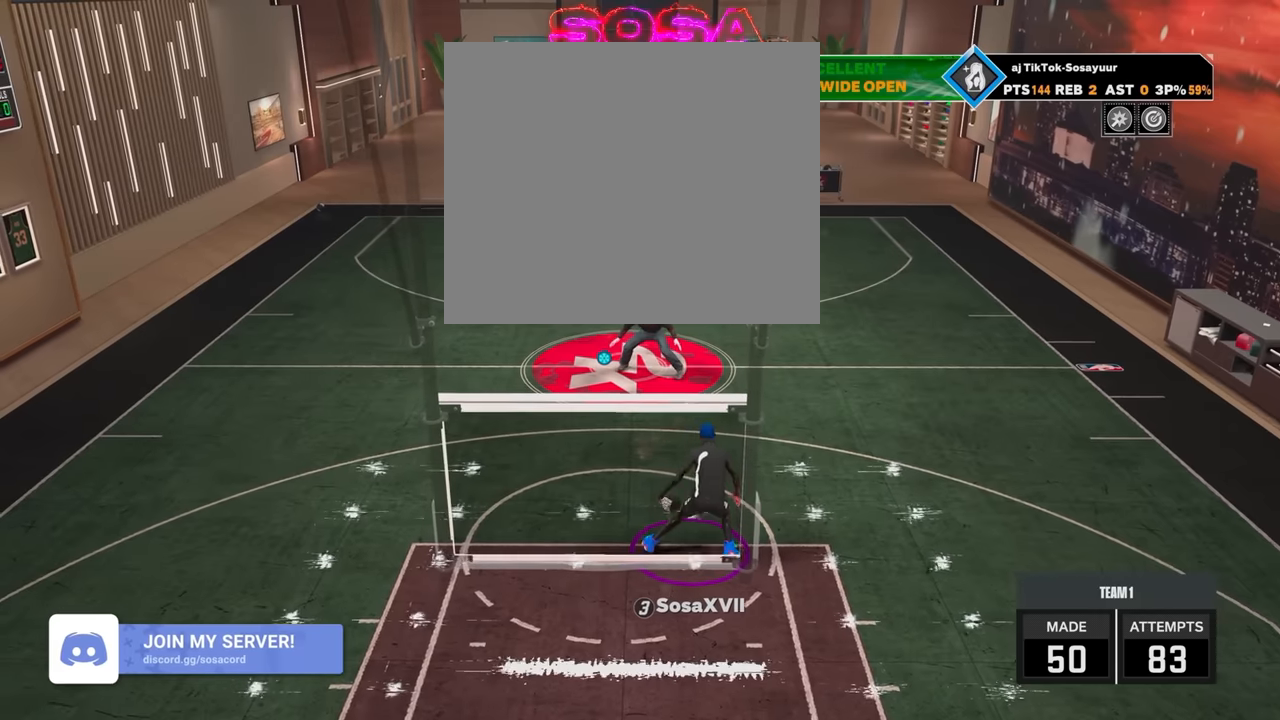
{"buttons": ["R2"], "left_stick": "center", "right_stick": "center", "events": [[117, "left_stick", "up-left"], [150, "R2", "up"], [150, "right_stick", "right"], [217, "left_stick", "center"], [267, "right_stick", "center"], [367, "R2", "down"], [400, "right_stick", "up-left"], [467, "right_stick", "center"]]}
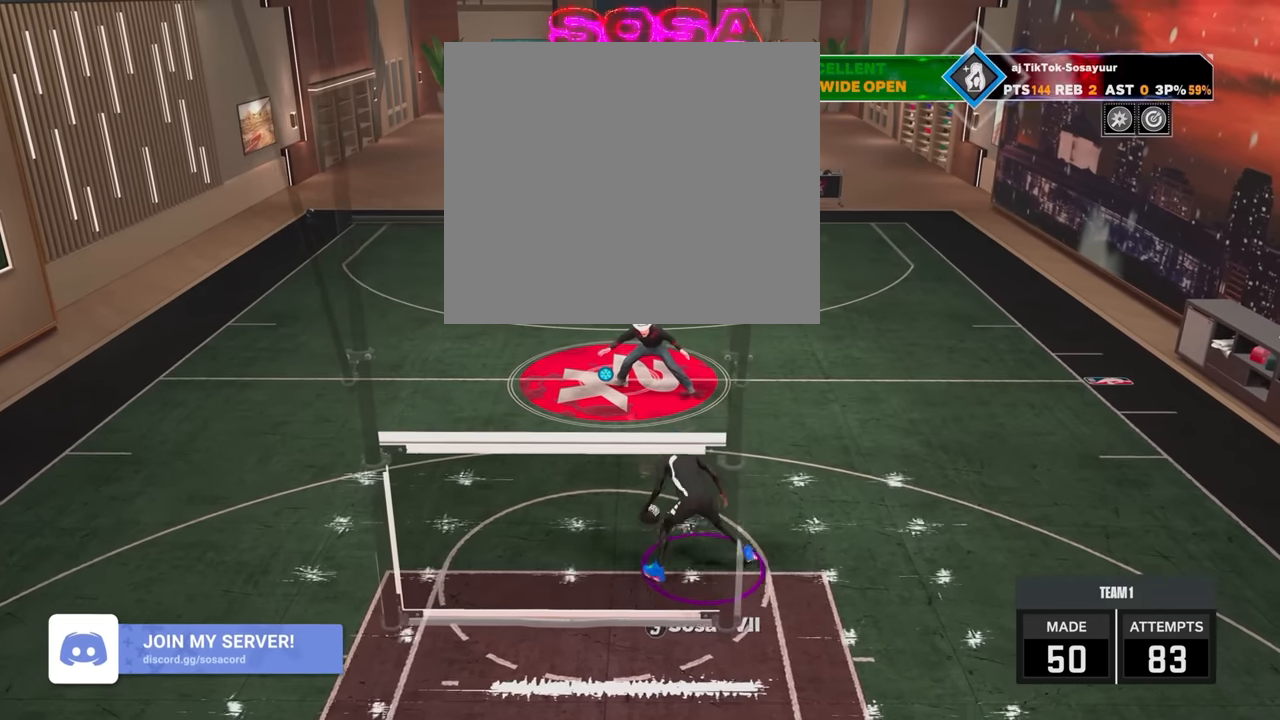
{"buttons": ["R2"], "left_stick": "center", "right_stick": "up-left", "events": [[100, "left_stick", "down-right"], [167, "R2", "up"], [200, "left_stick", "center"], [200, "right_stick", "right"], [300, "right_stick", "center"], [417, "R2", "down"], [417, "right_stick", "left"], [467, "right_stick", "up-left"]]}
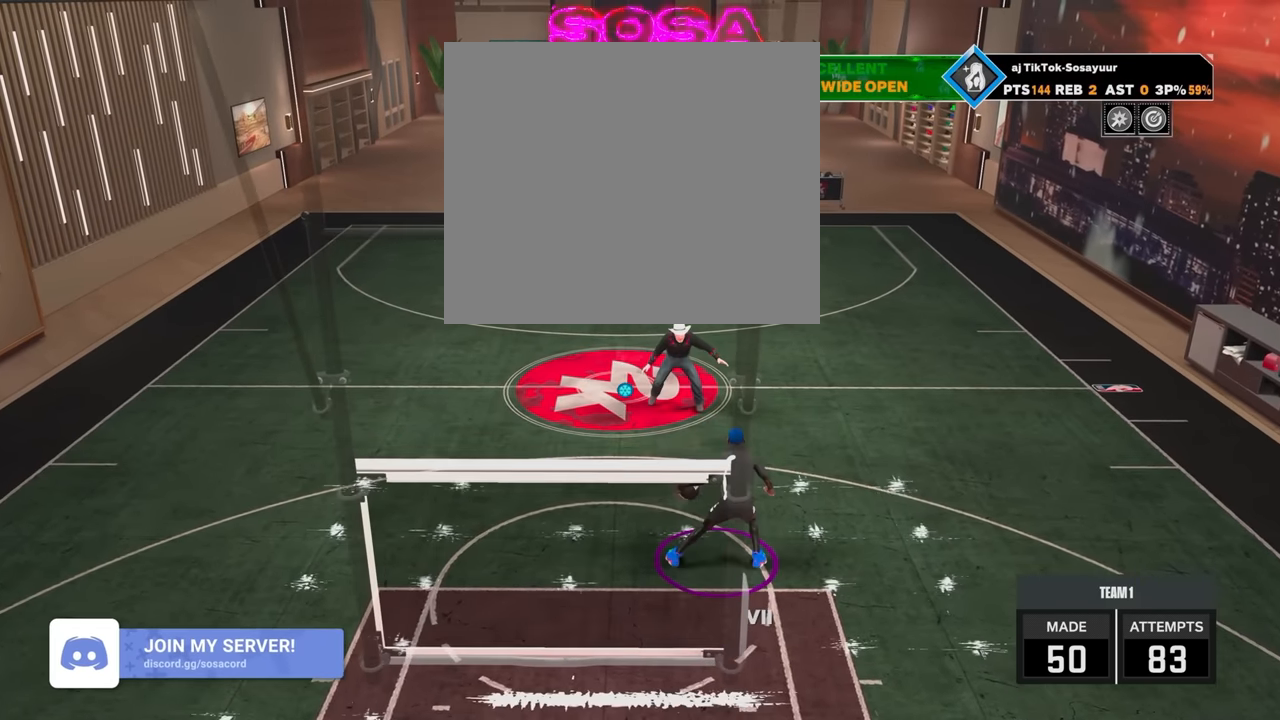
{"buttons": ["R2"], "left_stick": "center", "right_stick": "left", "events": [[17, "right_stick", "center"], [100, "left_stick", "up-left"], [200, "R2", "up"], [217, "right_stick", "right"], [300, "left_stick", "center"], [350, "right_stick", "center"], [467, "R2", "down"], [467, "right_stick", "left"]]}
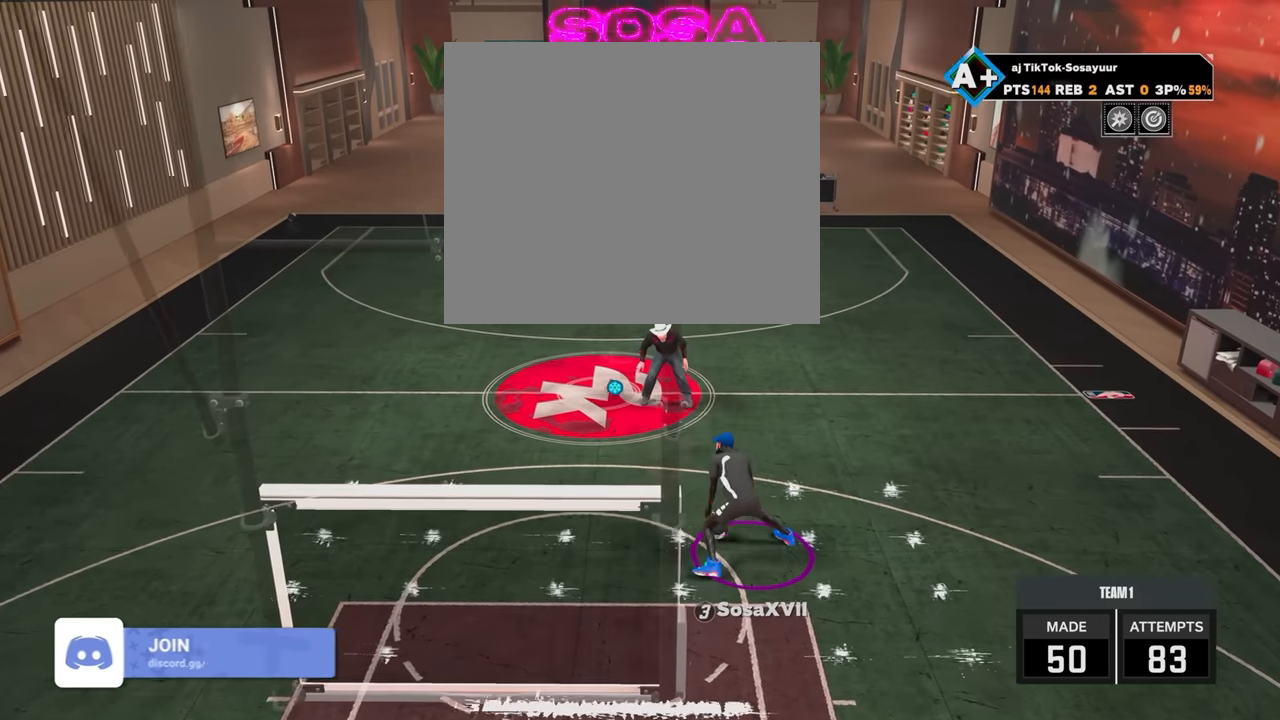
{"buttons": ["R2"], "left_stick": "center", "right_stick": "left", "events": [[67, "right_stick", "center"], [200, "left_stick", "up-left"], [250, "R2", "up"], [250, "right_stick", "right"], [350, "left_stick", "center"], [350, "right_stick", "center"], [500, "R2", "down"], [500, "right_stick", "left"]]}
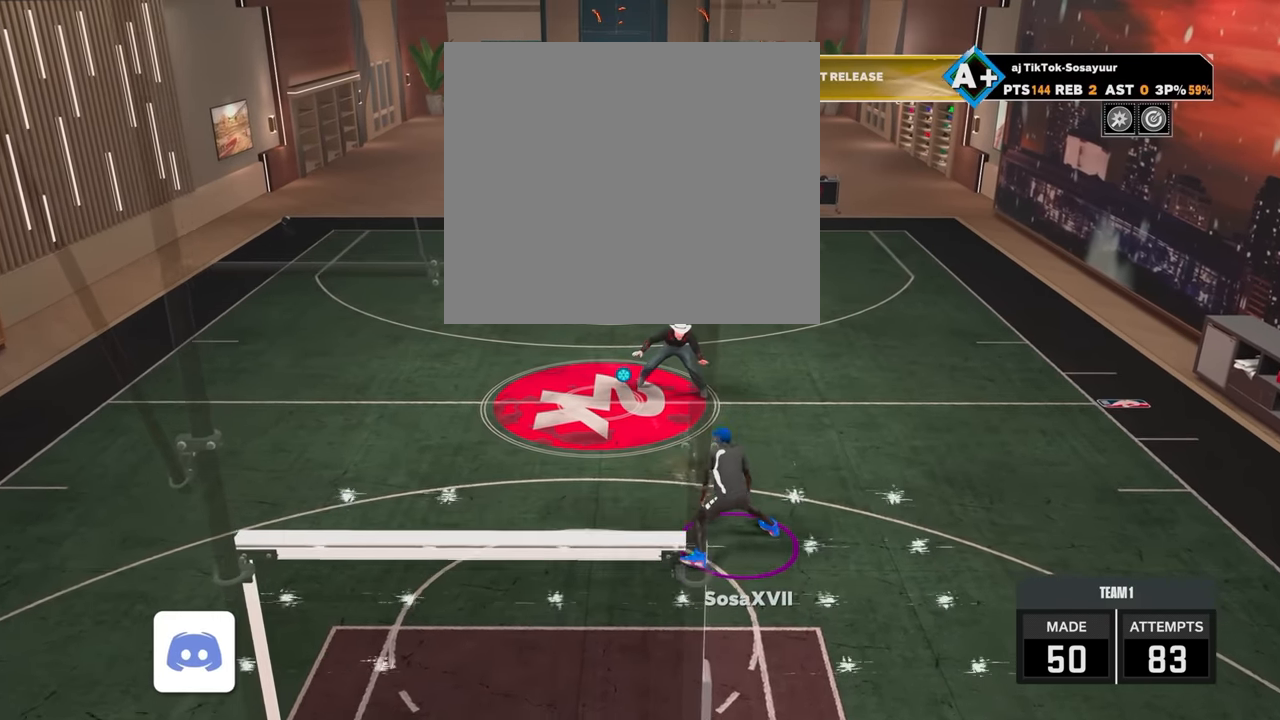
{"buttons": [], "left_stick": "center", "right_stick": "center", "events": [[117, "right_stick", "center"], [217, "left_stick", "down-right"], [250, "R2", "up"], [300, "right_stick", "right"], [350, "left_stick", "center"], [367, "right_stick", "center"]]}
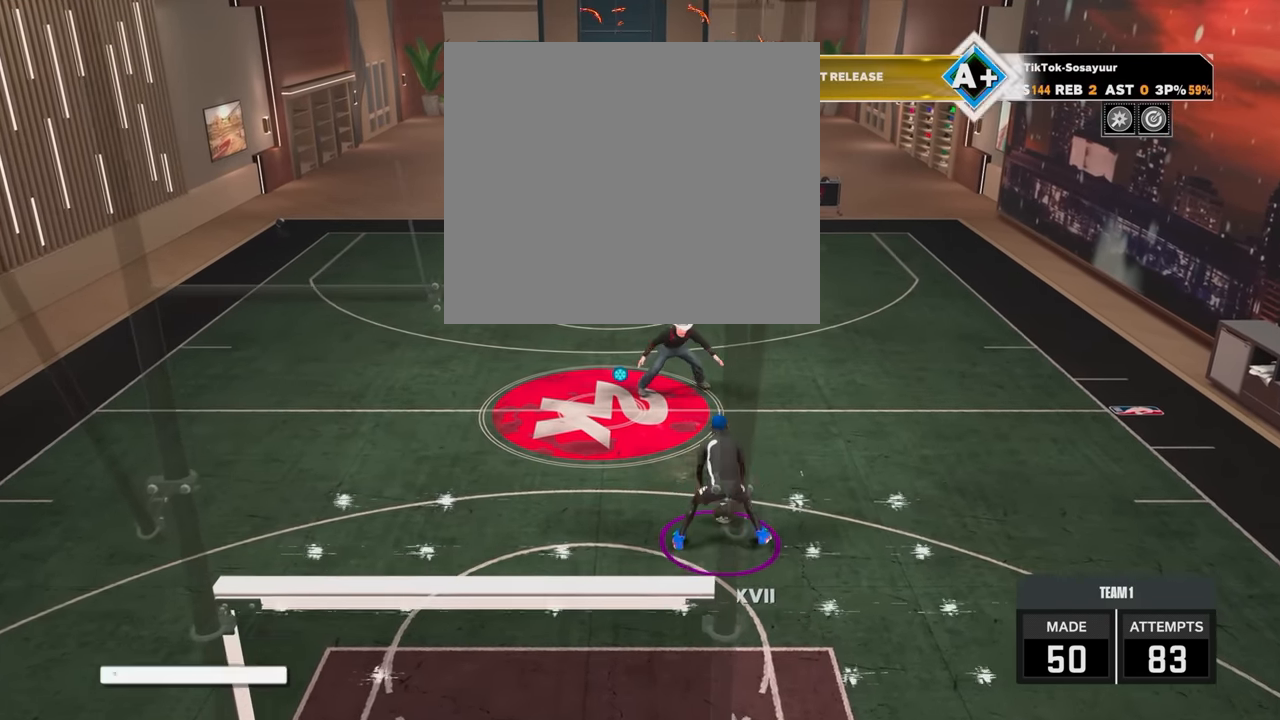
{"buttons": ["R2"], "left_stick": "center", "right_stick": "center", "events": [[50, "R2", "down"], [50, "right_stick", "up-left"], [117, "right_stick", "center"], [250, "left_stick", "up-left"], [350, "right_stick", "right"], [367, "left_stick", "center"], [400, "right_stick", "center"]]}